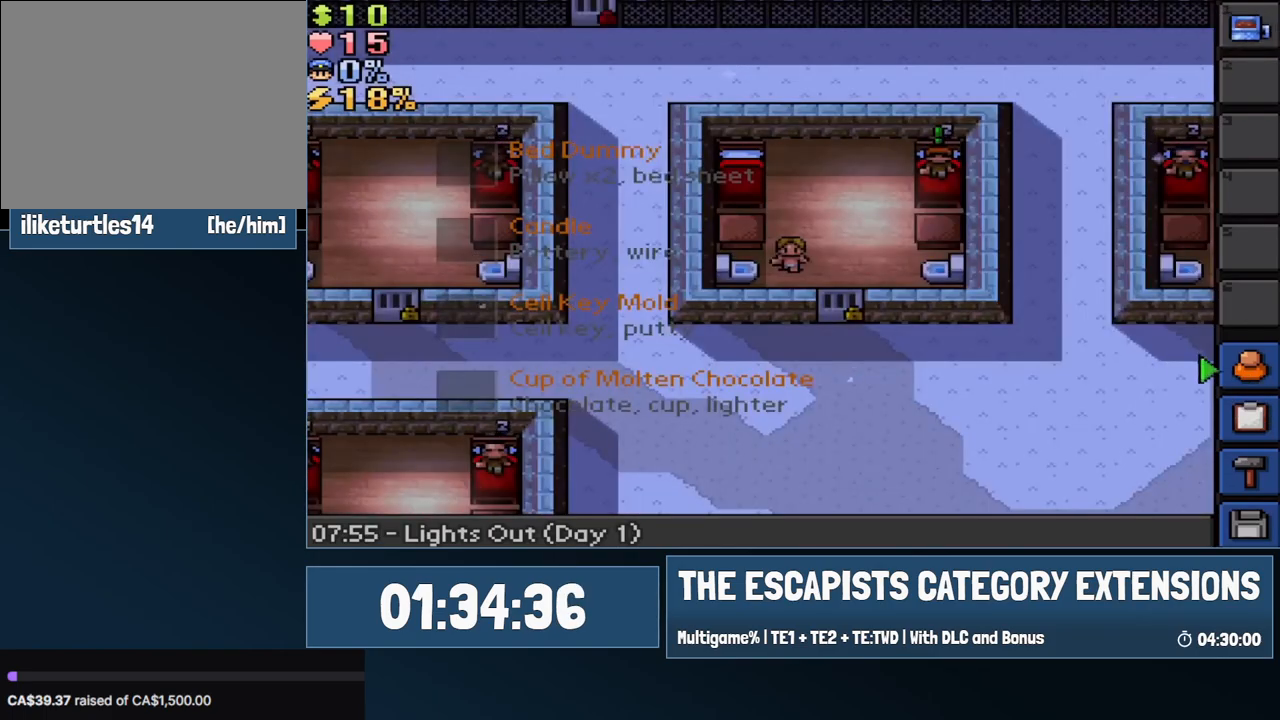
Gameplay with keyboard and mouse; each line is a JSON object with the keys and mouse buttons held at the frame after it. "events" lists presses ("down") and releases ("up") of "0", "1", "2", "3", "4", "5", "6", "7", "8", "9", "a", "alt", "backspace", "c", "ctrl", "d", "e", "equals", "escape", "f", "f1", "f2", "f3", "f4", "i", "j", "m", "minus", "o", "p", "q", "s", "shift", "space", "super", "t", "tab", "w", "mouse_left", "mouse_wheel" and "mouse_right" between this image and that frame as [ms after this image, input, new state], when the widget could be followed in between. "mouse_left", "mouse_wheel", "mouse_right" = the "left", "wheel", "right" buttons of the "mouse" list. No other keys are recorded. "wheel" means that the mouse wheel is clicked or scrolled. Mouse movement is not recorded.
{"keys": [], "mouse": [], "events": [[117, "mouse_left", "down"], [167, "escape", "down"], [217, "mouse_left", "up"], [267, "escape", "up"], [350, "escape", "down"], [400, "escape", "up"]]}
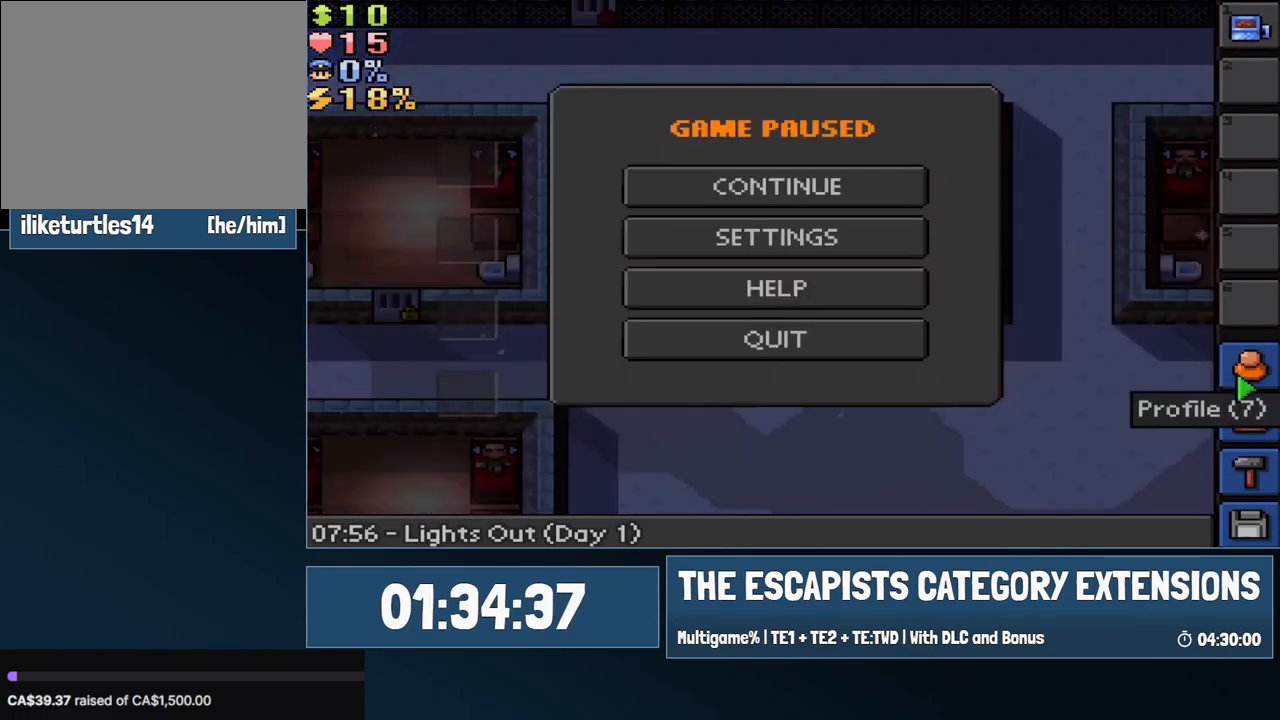
{"keys": [], "mouse": [], "events": [[83, "escape", "down"], [183, "escape", "up"], [283, "escape", "down"], [283, "mouse_left", "down"], [317, "mouse_left", "up"], [367, "escape", "up"]]}
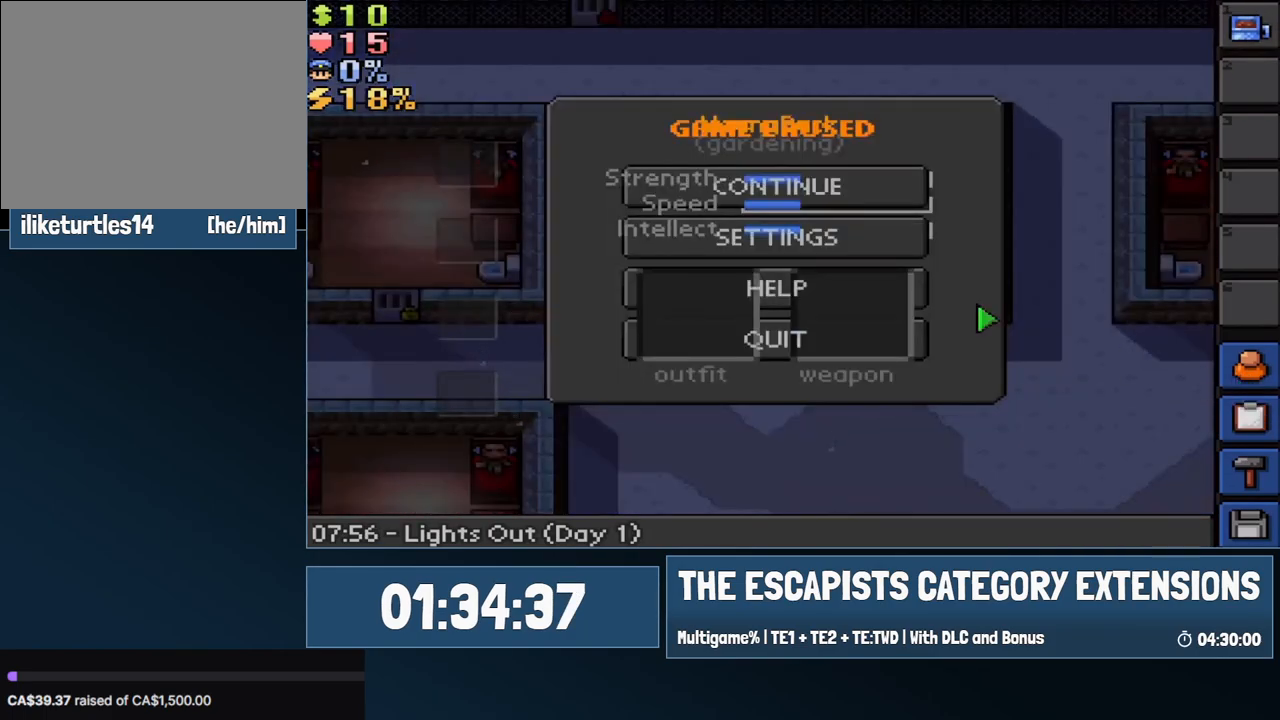
{"keys": [], "mouse": ["right"], "events": [[17, "escape", "down"], [100, "escape", "up"], [283, "w", "down"], [383, "w", "up"], [483, "mouse_right", "down"]]}
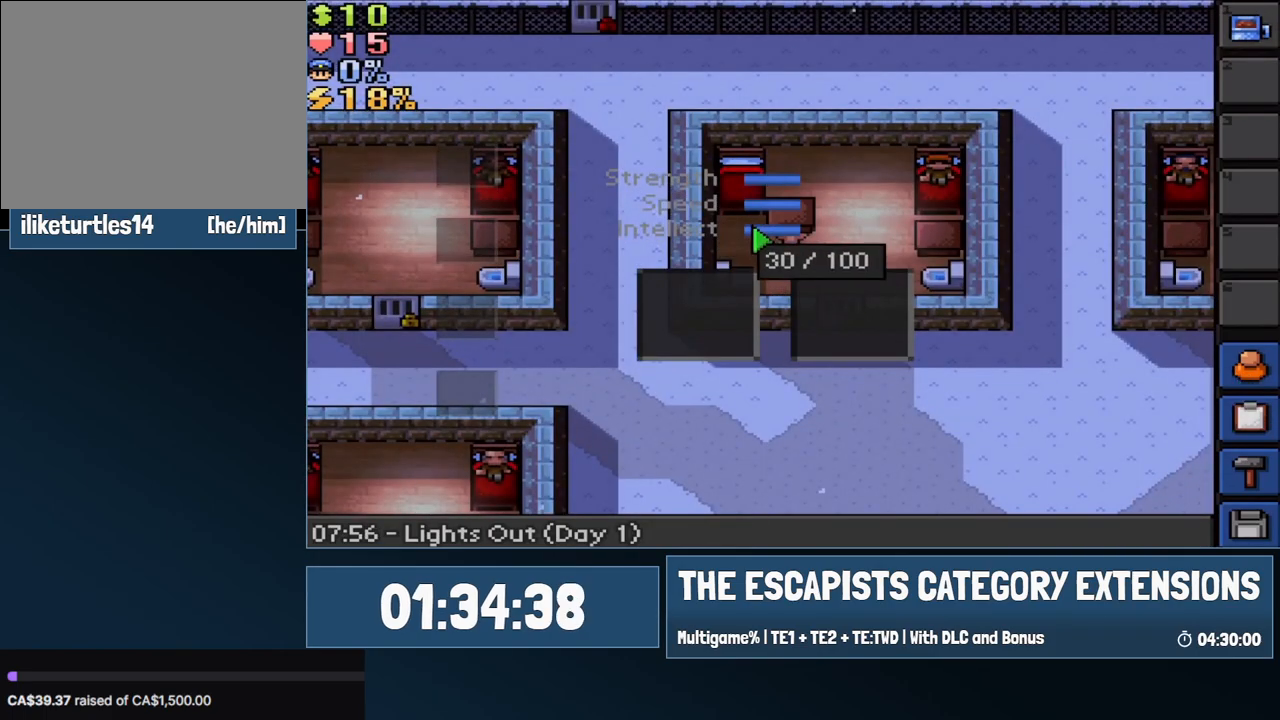
{"keys": [], "mouse": [], "events": [[67, "mouse_right", "up"], [67, "s", "down"], [167, "mouse_left", "down"], [267, "mouse_left", "up"], [267, "s", "up"]]}
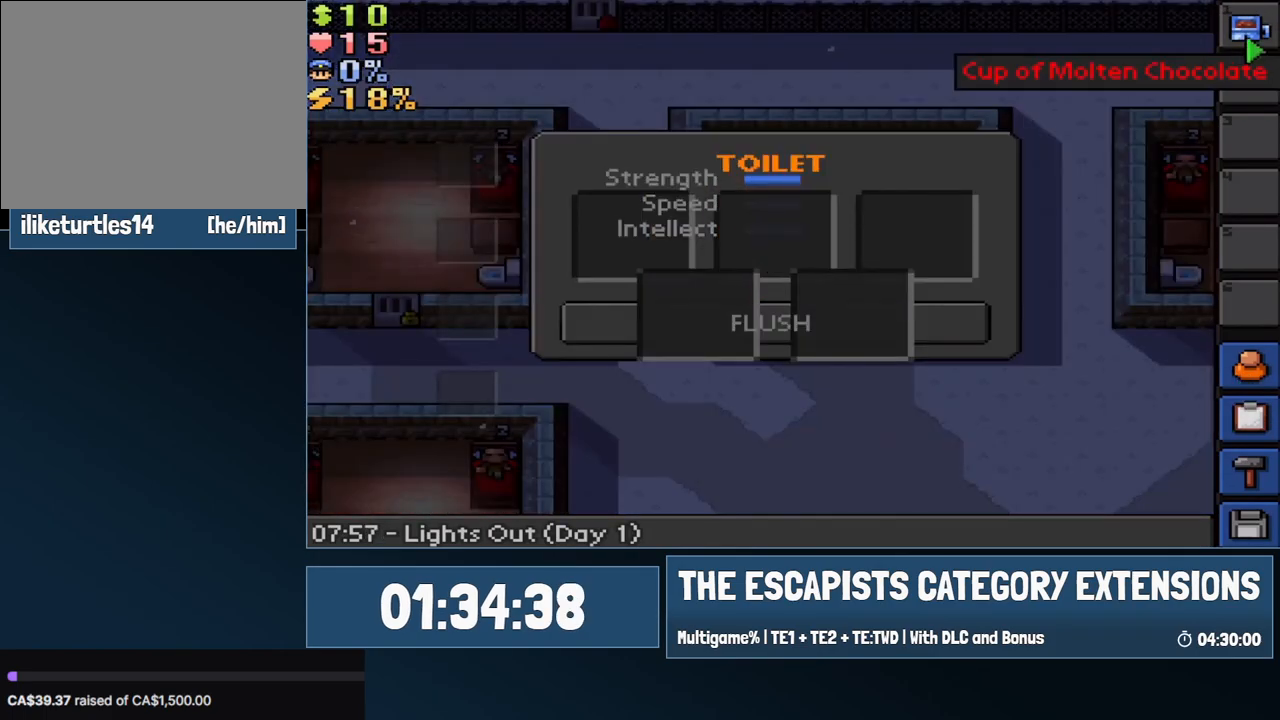
{"keys": [], "mouse": [], "events": [[33, "mouse_left", "down"], [133, "mouse_left", "up"], [183, "mouse_left", "down"], [283, "mouse_left", "up"], [417, "mouse_left", "down"], [467, "mouse_left", "up"]]}
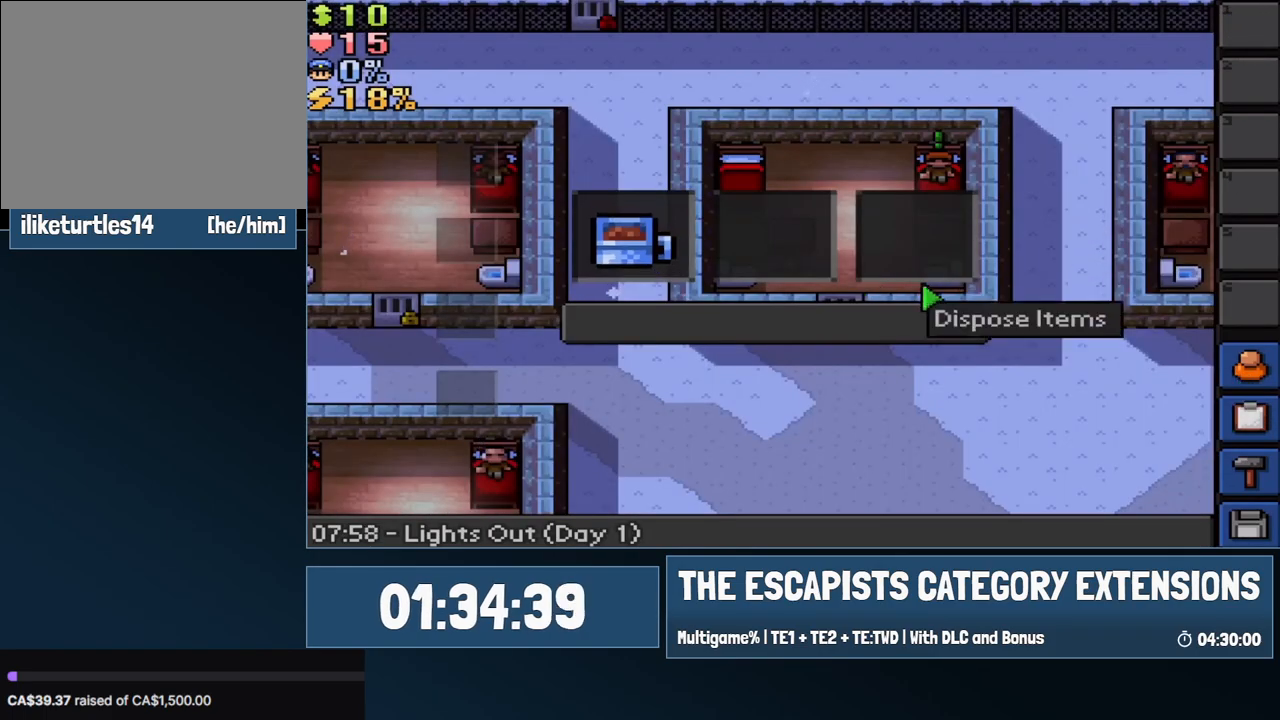
{"keys": [], "mouse": [], "events": [[100, "mouse_left", "down"], [200, "mouse_left", "up"], [333, "mouse_left", "down"], [433, "mouse_left", "up"]]}
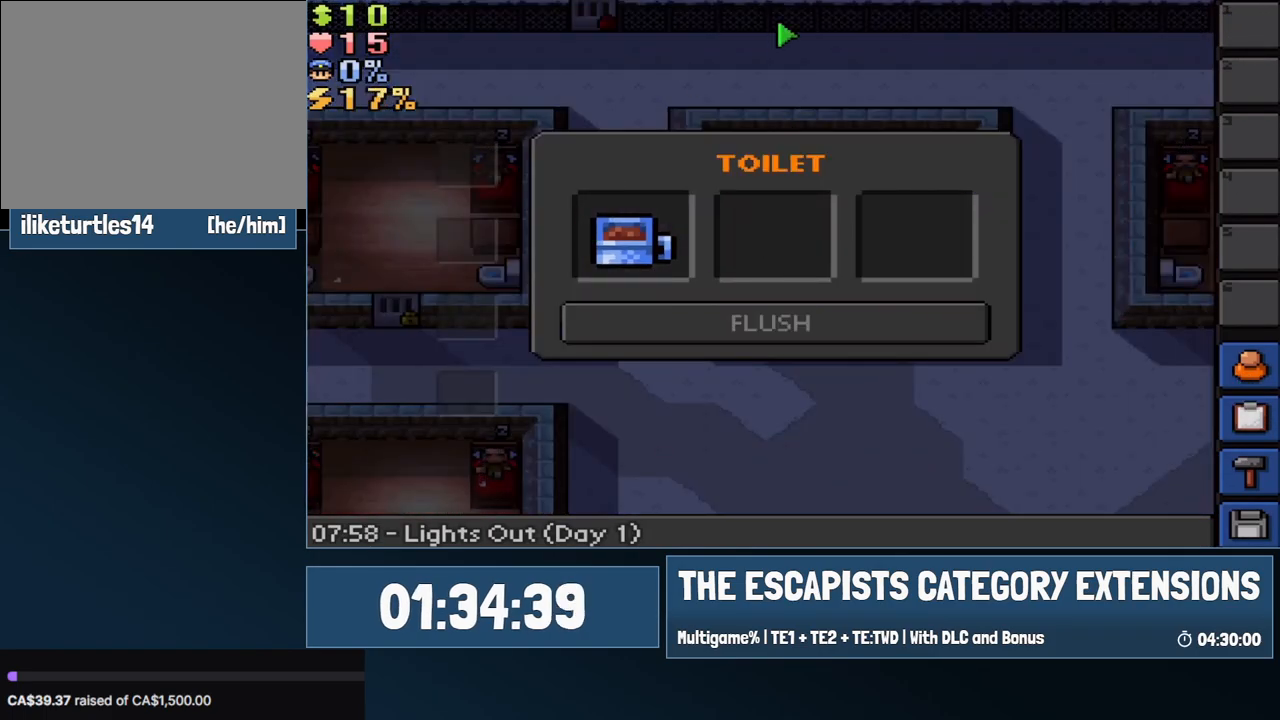
{"keys": [], "mouse": [], "events": [[267, "mouse_left", "down"], [450, "mouse_left", "up"]]}
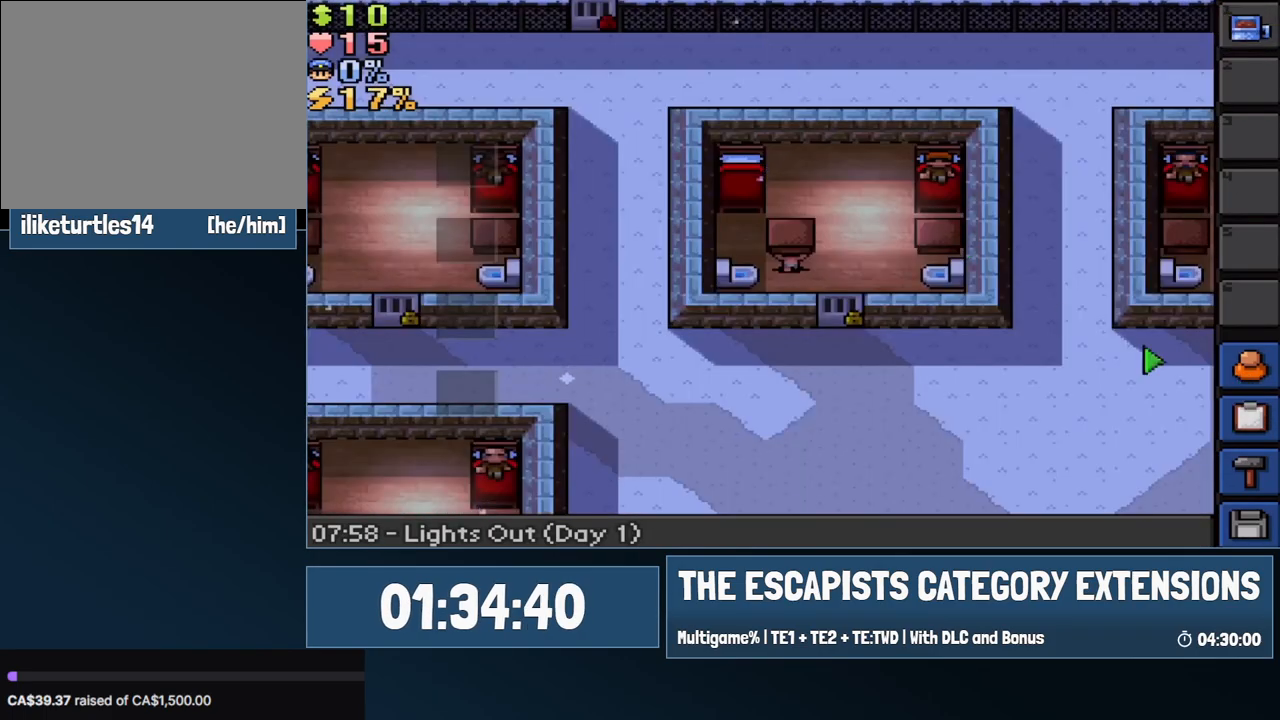
{"keys": [], "mouse": [], "events": [[283, "escape", "down"], [283, "mouse_left", "down"], [367, "mouse_left", "up"], [417, "escape", "up"]]}
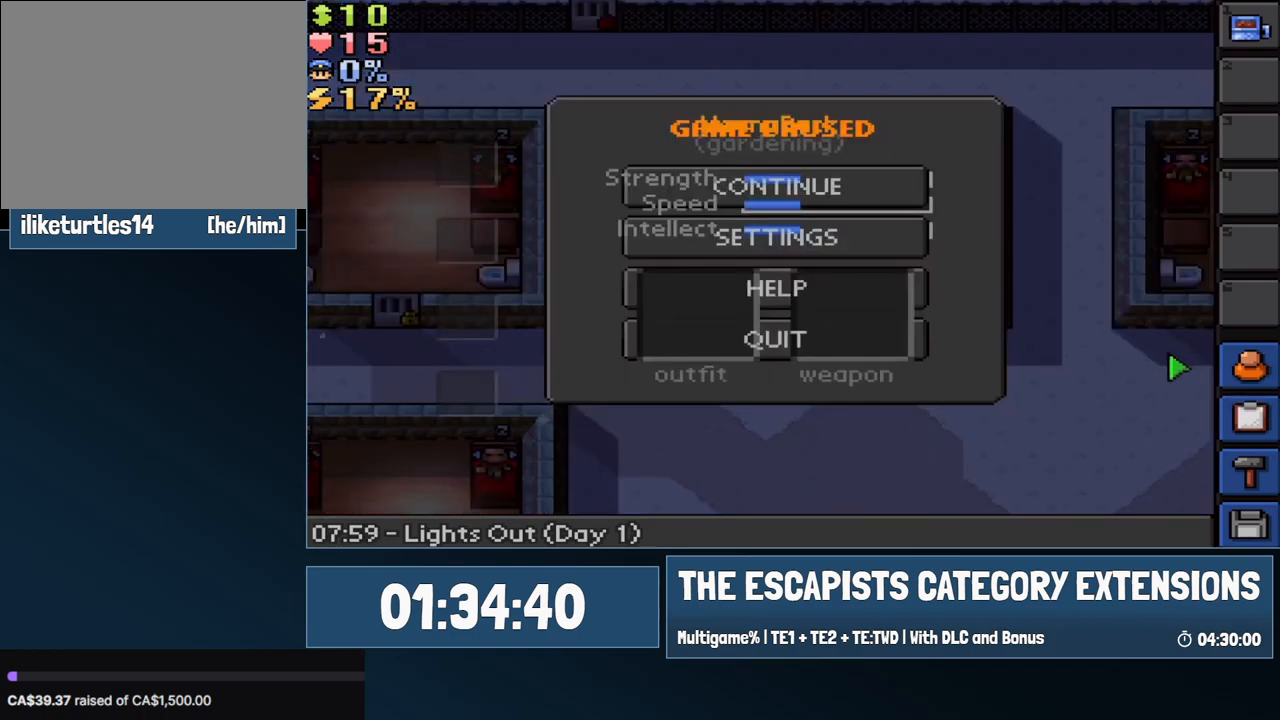
{"keys": [], "mouse": ["left"], "events": [[50, "escape", "down"], [100, "escape", "up"], [433, "mouse_left", "down"]]}
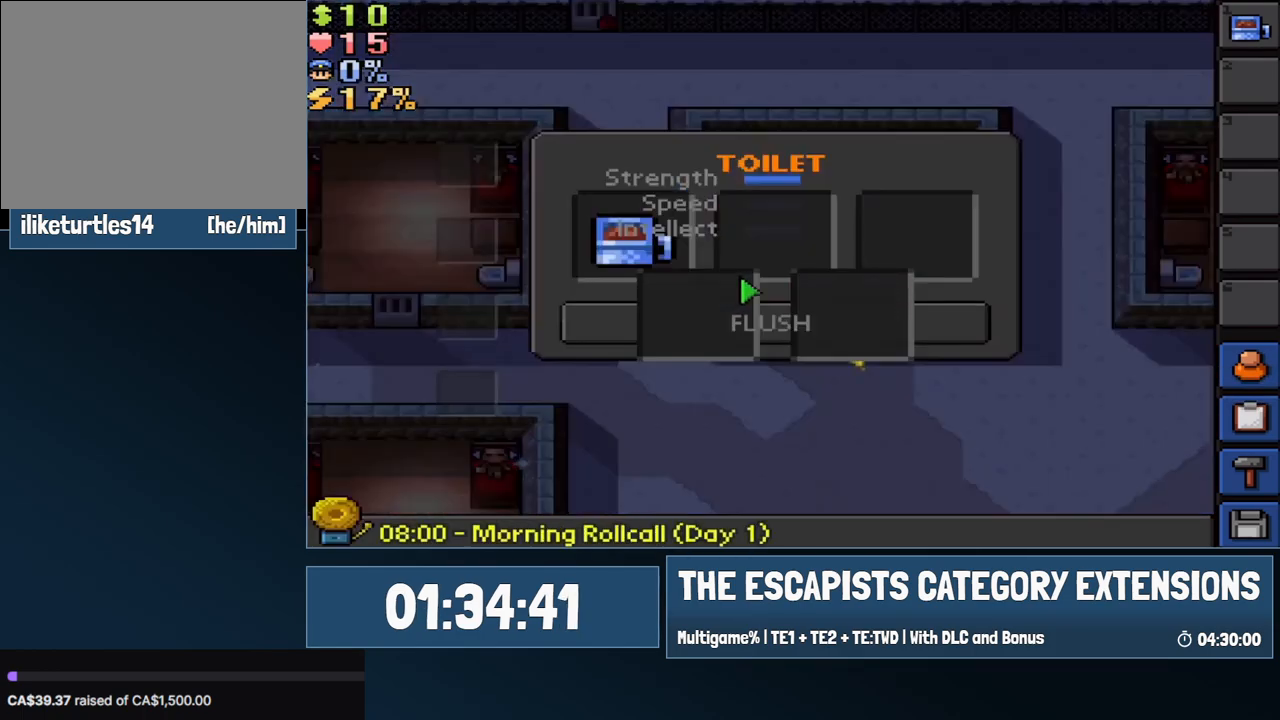
{"keys": [], "mouse": ["left"], "events": [[33, "mouse_left", "up"], [450, "mouse_left", "down"]]}
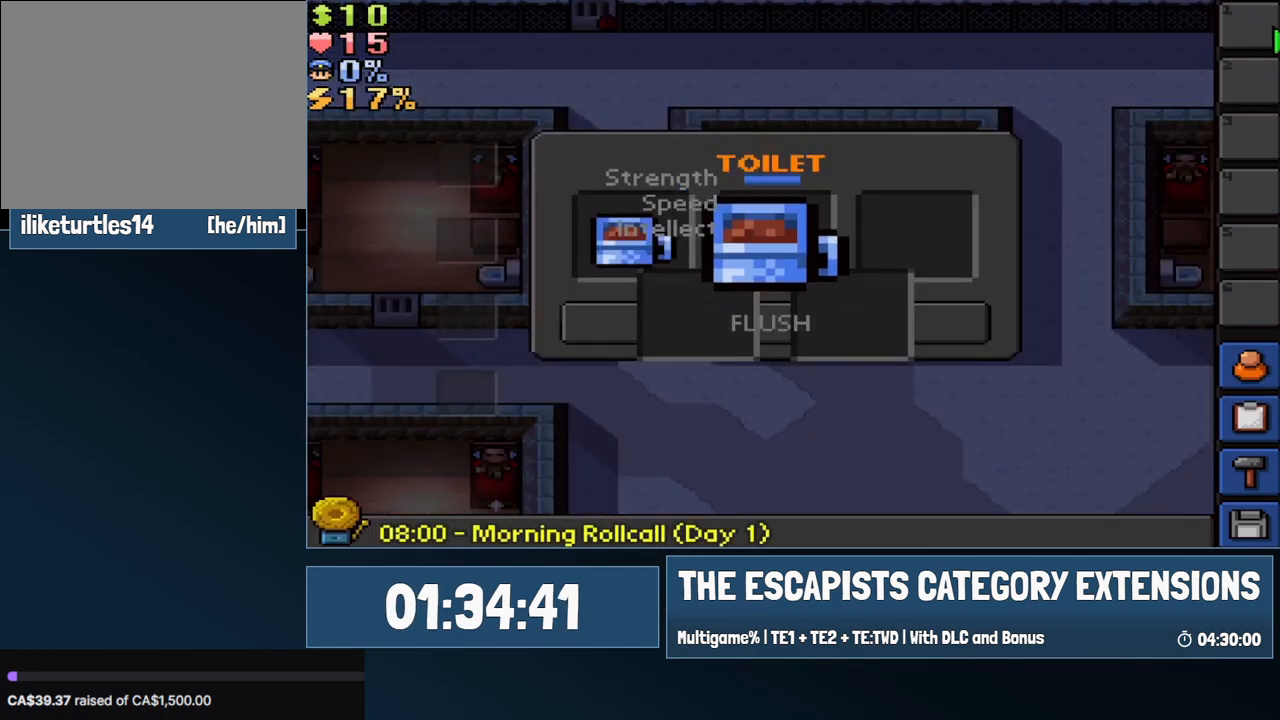
{"keys": [], "mouse": ["left"], "events": [[33, "mouse_left", "up"], [133, "mouse_left", "down"], [283, "mouse_left", "up"], [417, "mouse_left", "down"]]}
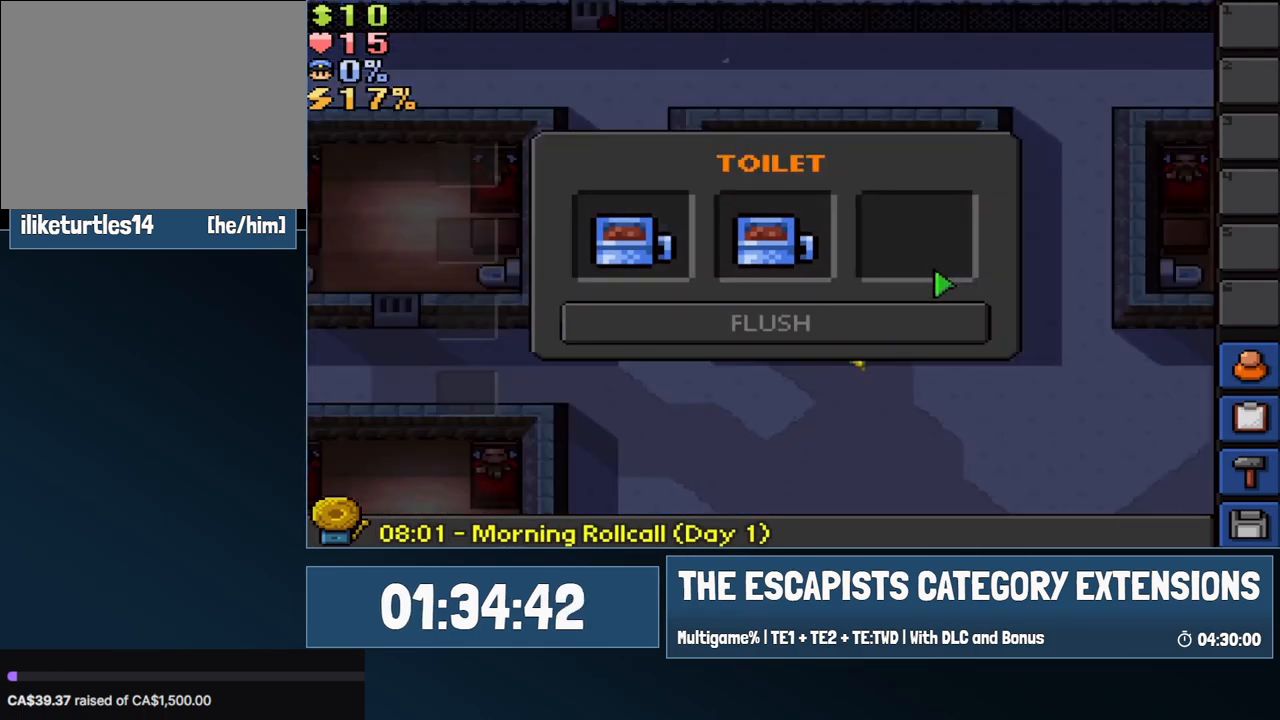
{"keys": [], "mouse": [], "events": [[17, "mouse_left", "up"], [150, "mouse_left", "down"], [250, "mouse_left", "up"], [383, "mouse_left", "down"], [483, "mouse_left", "up"]]}
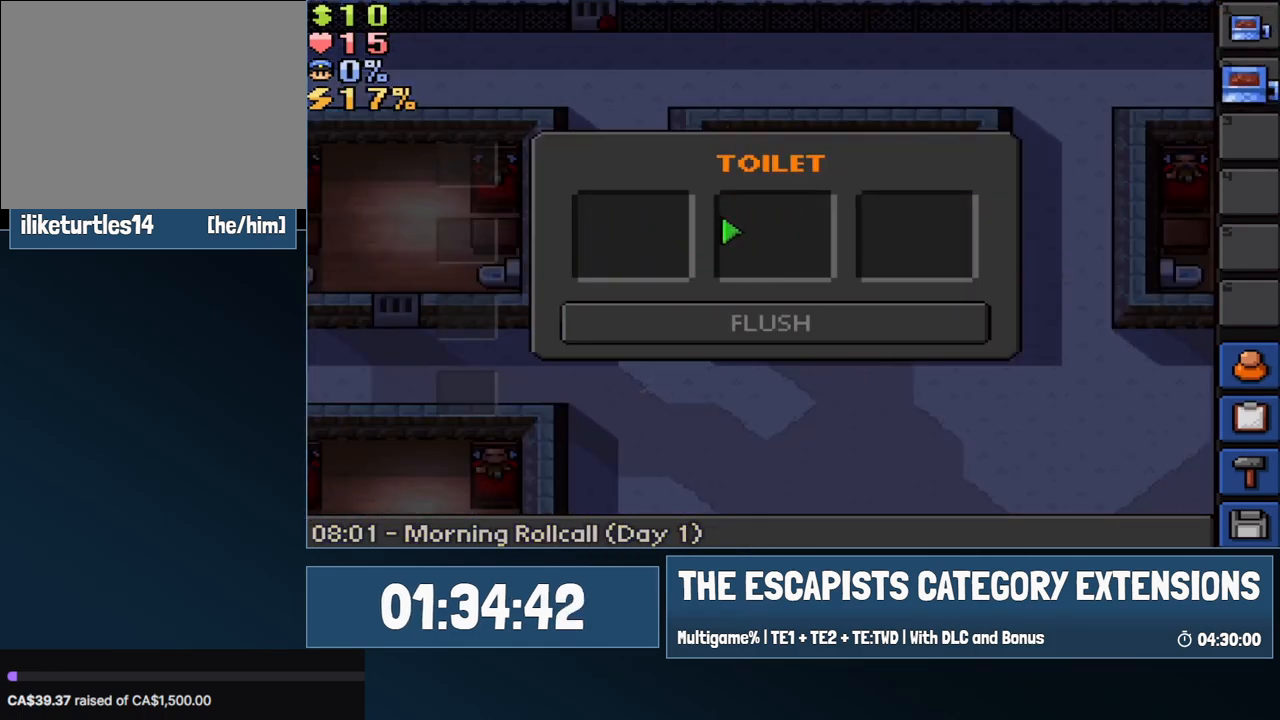
{"keys": [], "mouse": [], "events": [[67, "mouse_left", "down"], [167, "mouse_left", "up"], [400, "mouse_right", "down"], [500, "mouse_right", "up"]]}
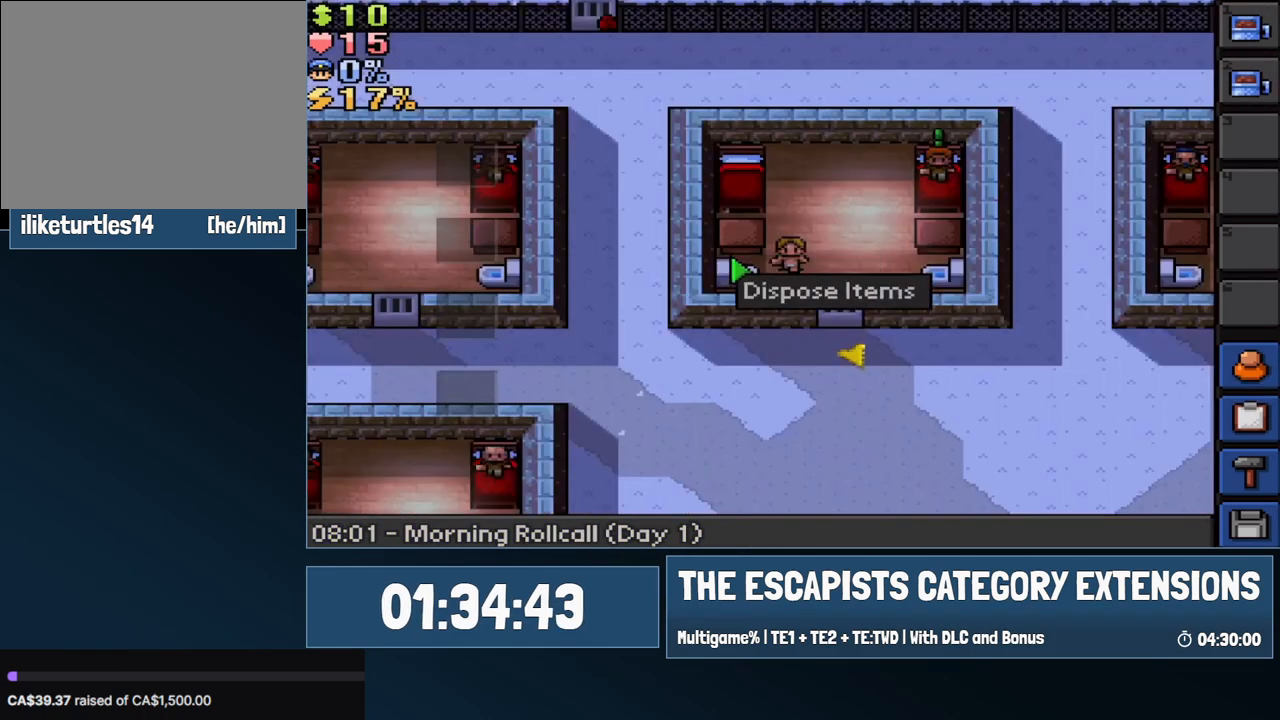
{"keys": [], "mouse": ["left"], "events": [[83, "mouse_left", "down"], [183, "mouse_left", "up"], [233, "mouse_left", "down"], [317, "mouse_left", "up"], [417, "mouse_left", "down"]]}
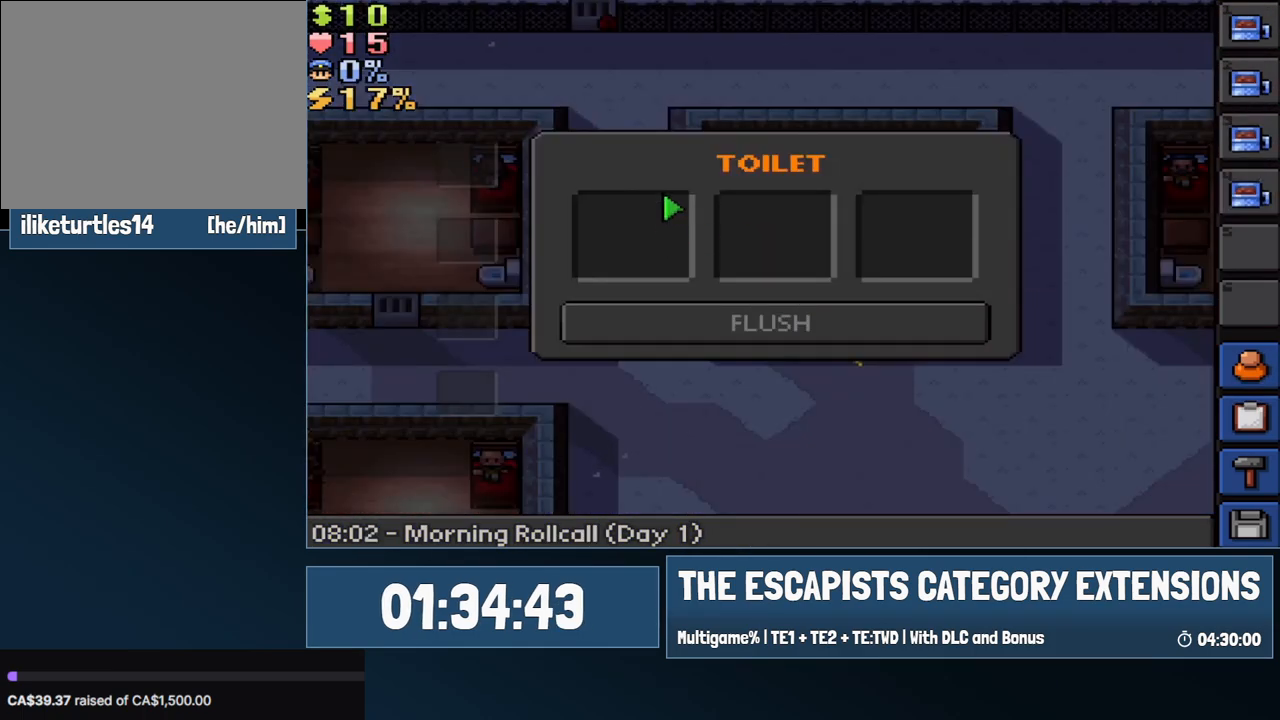
{"keys": ["d", "s"], "mouse": [], "events": [[17, "mouse_left", "up"], [50, "d", "down"], [50, "mouse_left", "down"], [50, "s", "down"], [150, "mouse_left", "up"]]}
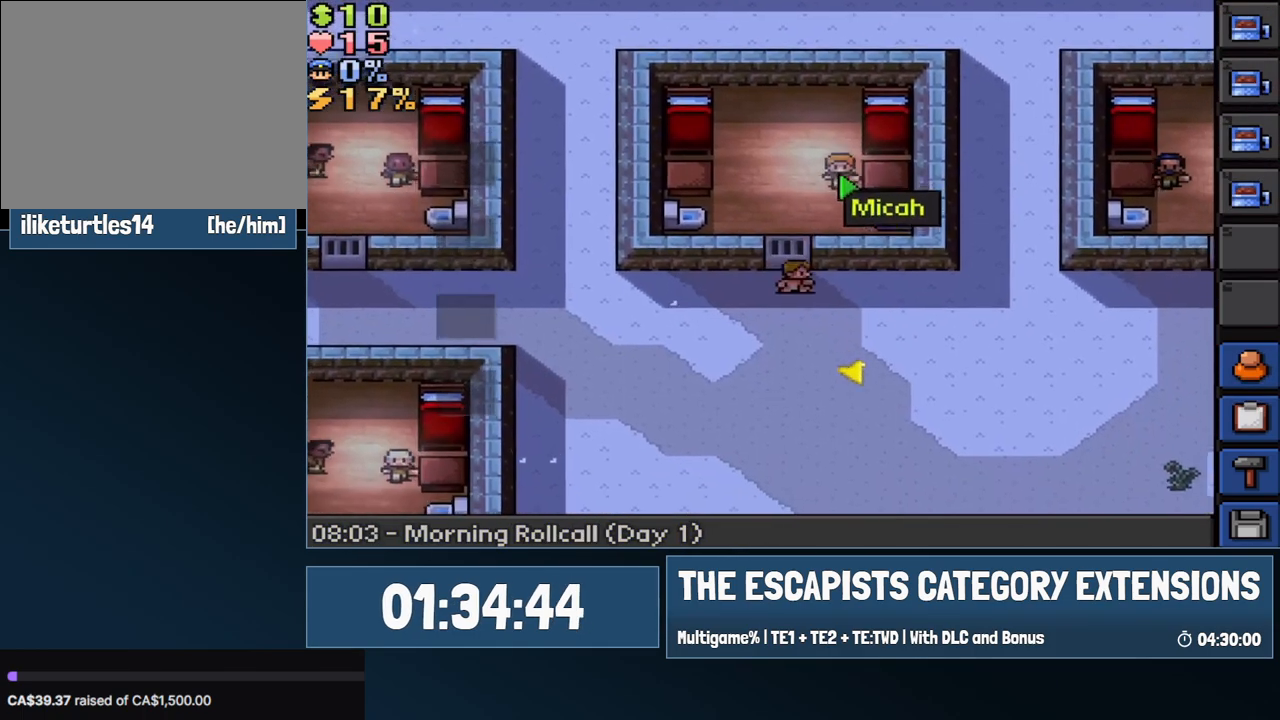
{"keys": ["d", "s"], "mouse": [], "events": []}
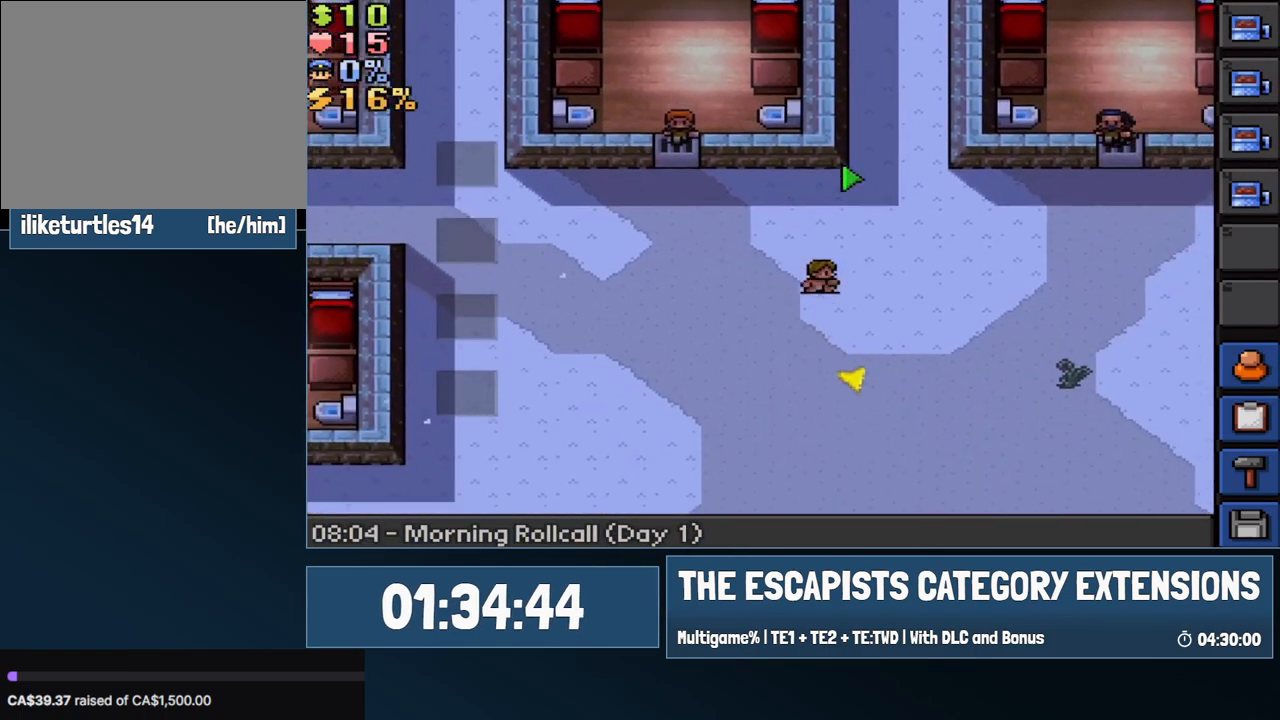
{"keys": ["s"], "mouse": [], "events": [[233, "d", "up"]]}
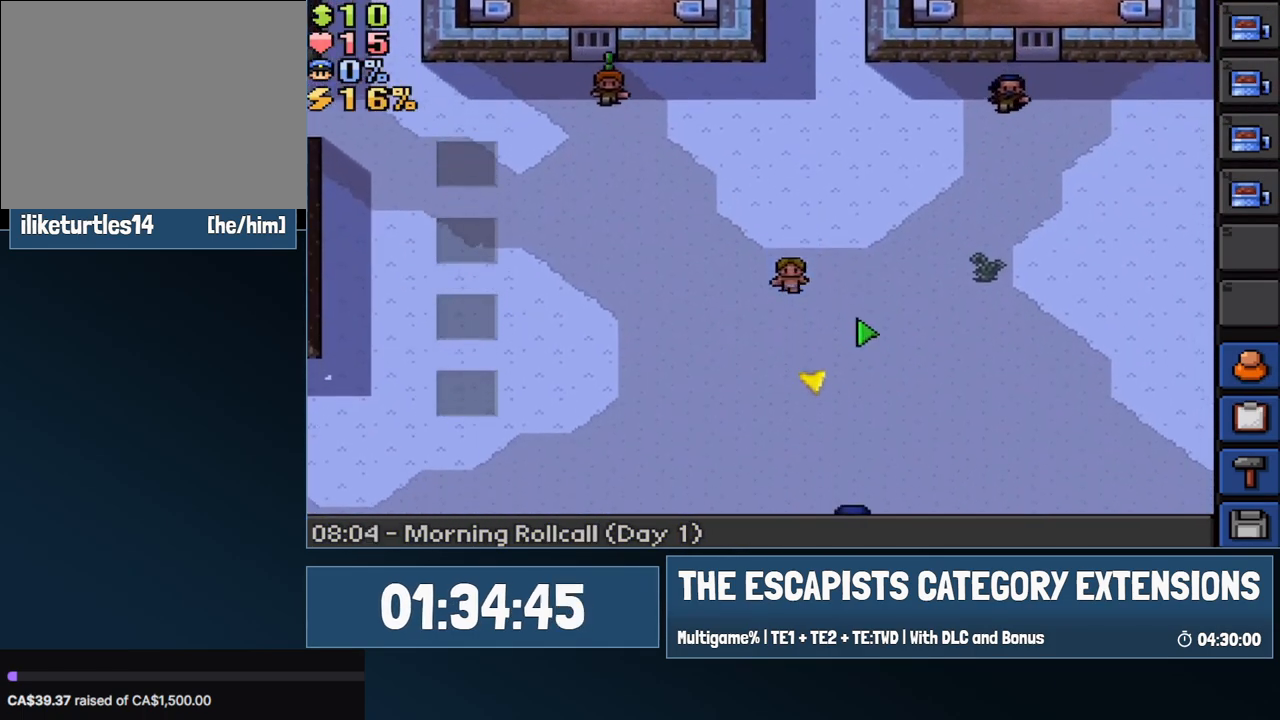
{"keys": ["a", "s"], "mouse": [], "events": [[67, "4", "down"], [250, "4", "up"], [300, "a", "down"]]}
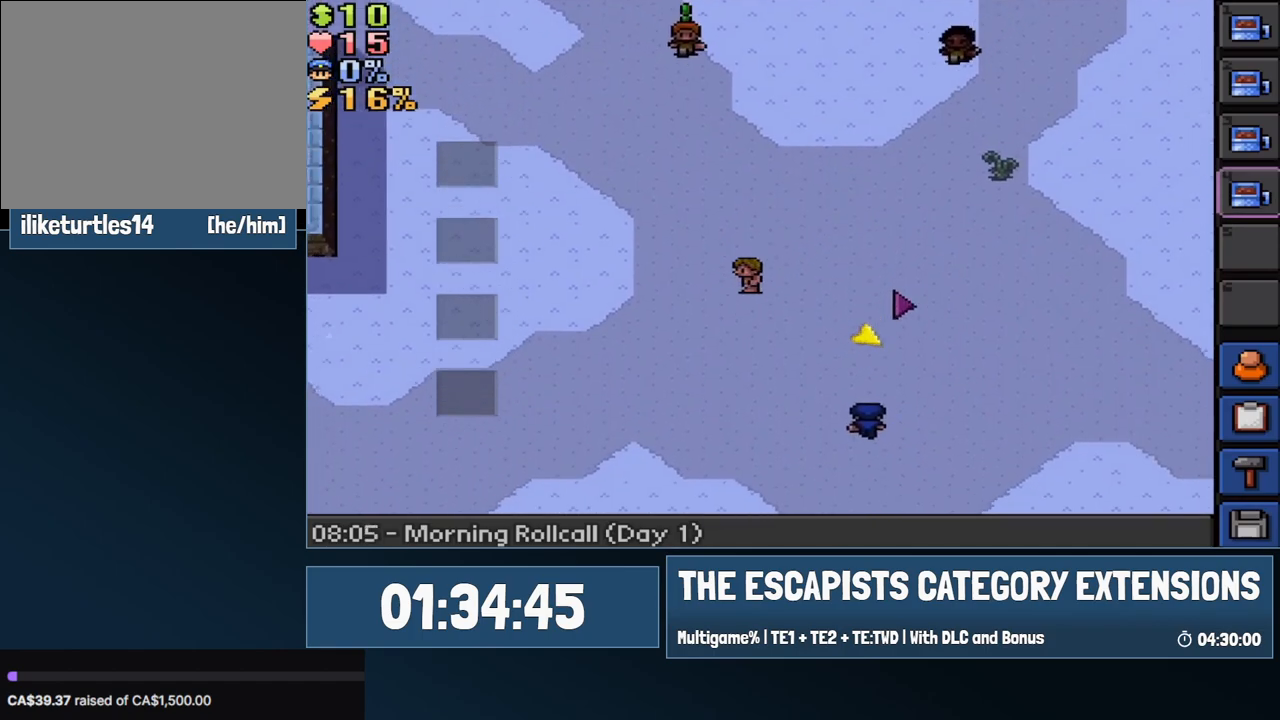
{"keys": ["a", "s"], "mouse": [], "events": []}
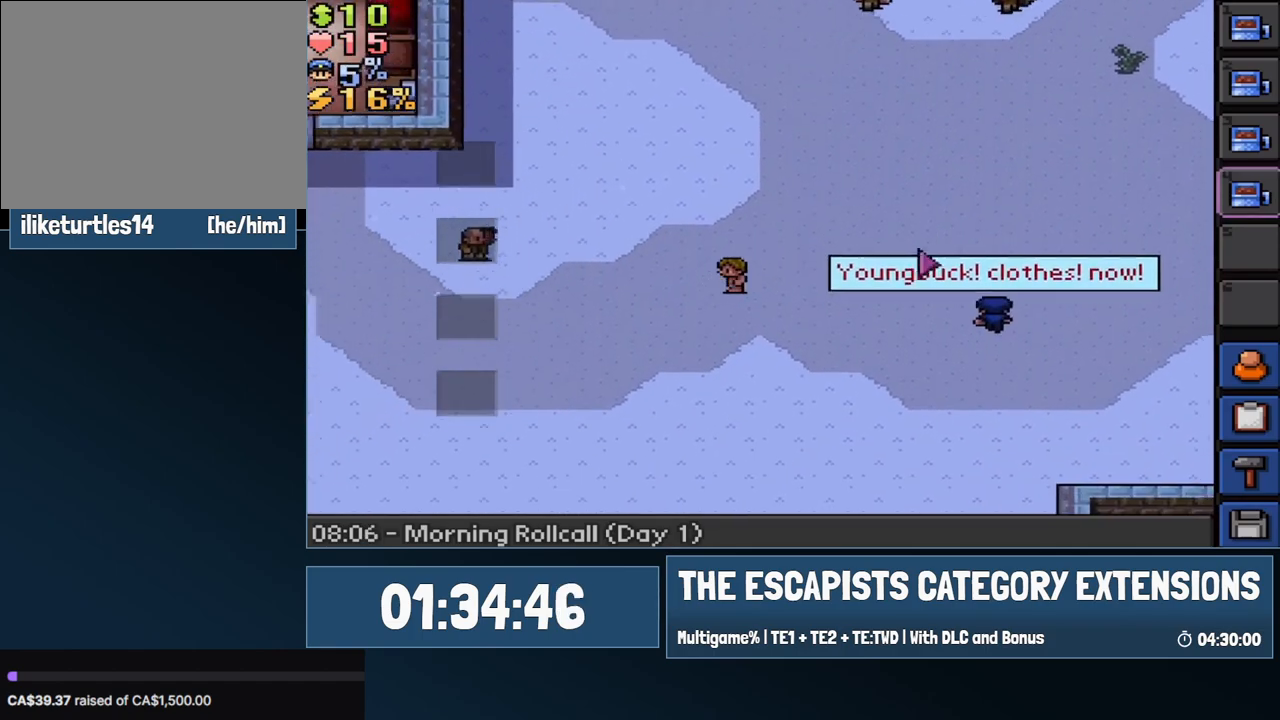
{"keys": ["d", "s"], "mouse": [], "events": [[83, "a", "up"], [283, "d", "down"]]}
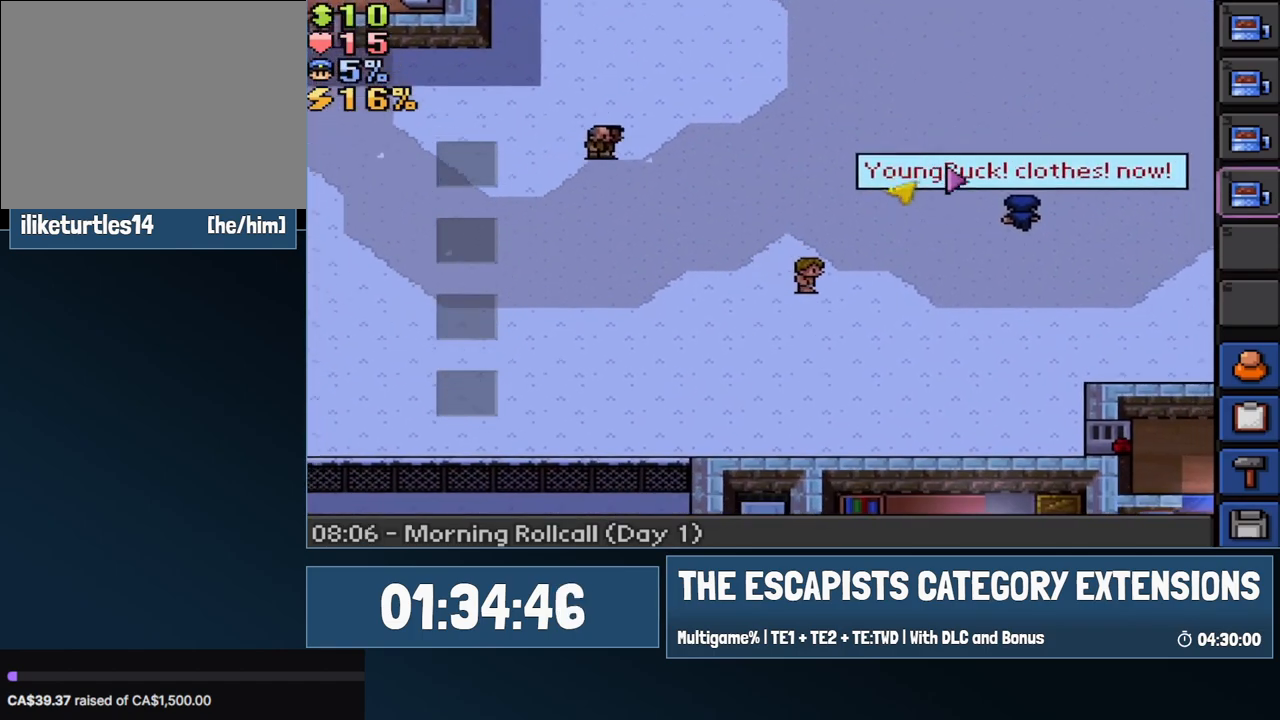
{"keys": ["d", "s"], "mouse": [], "events": []}
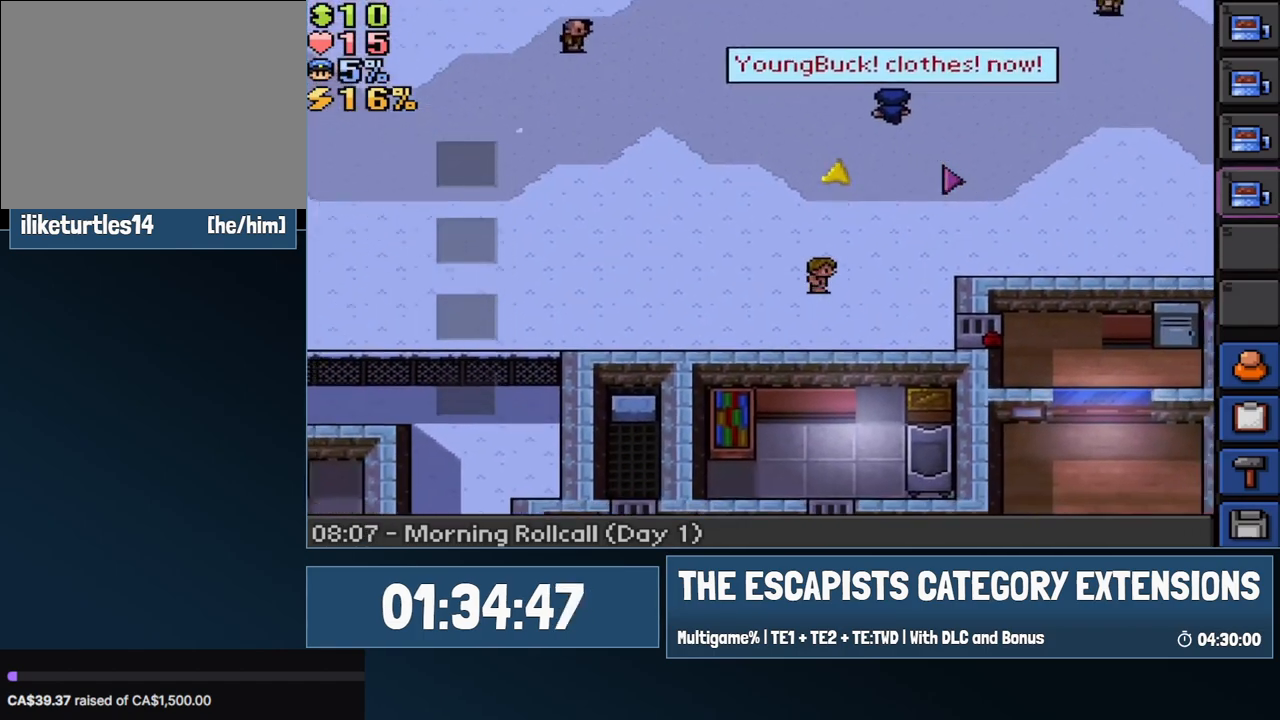
{"keys": [], "mouse": [], "events": [[217, "d", "up"], [350, "s", "up"]]}
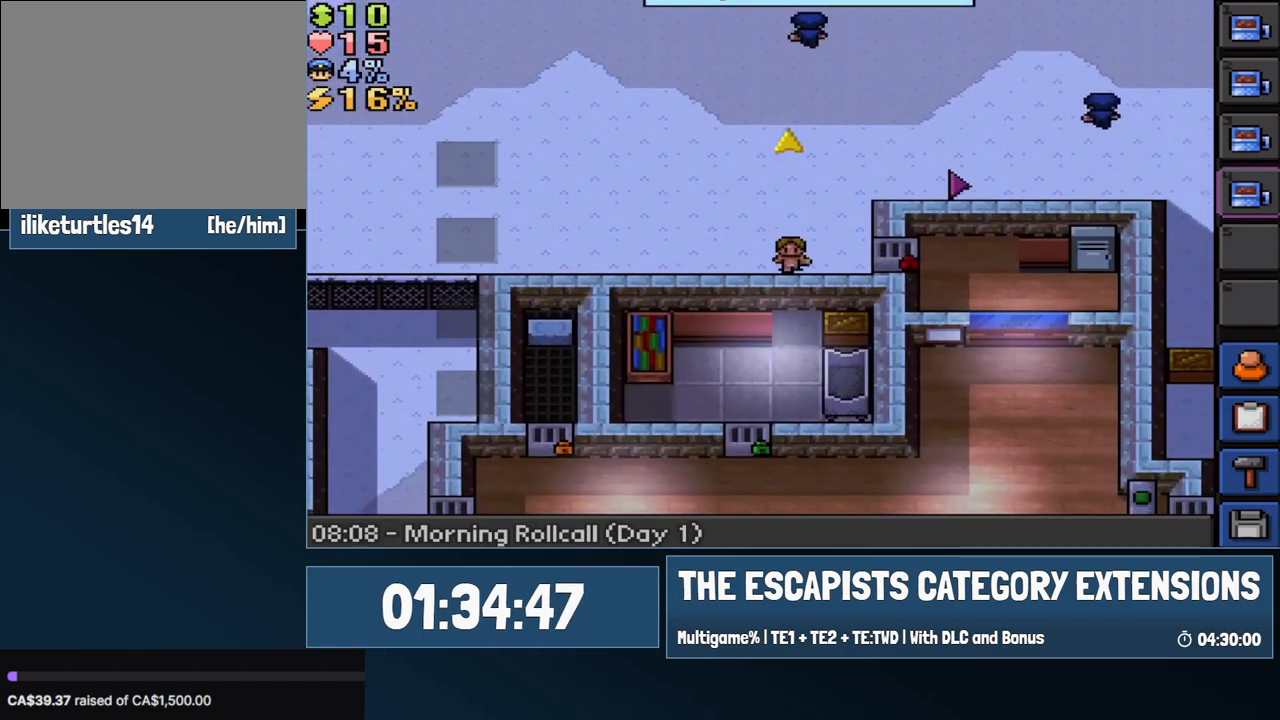
{"keys": ["d"], "mouse": [], "events": [[283, "d", "down"]]}